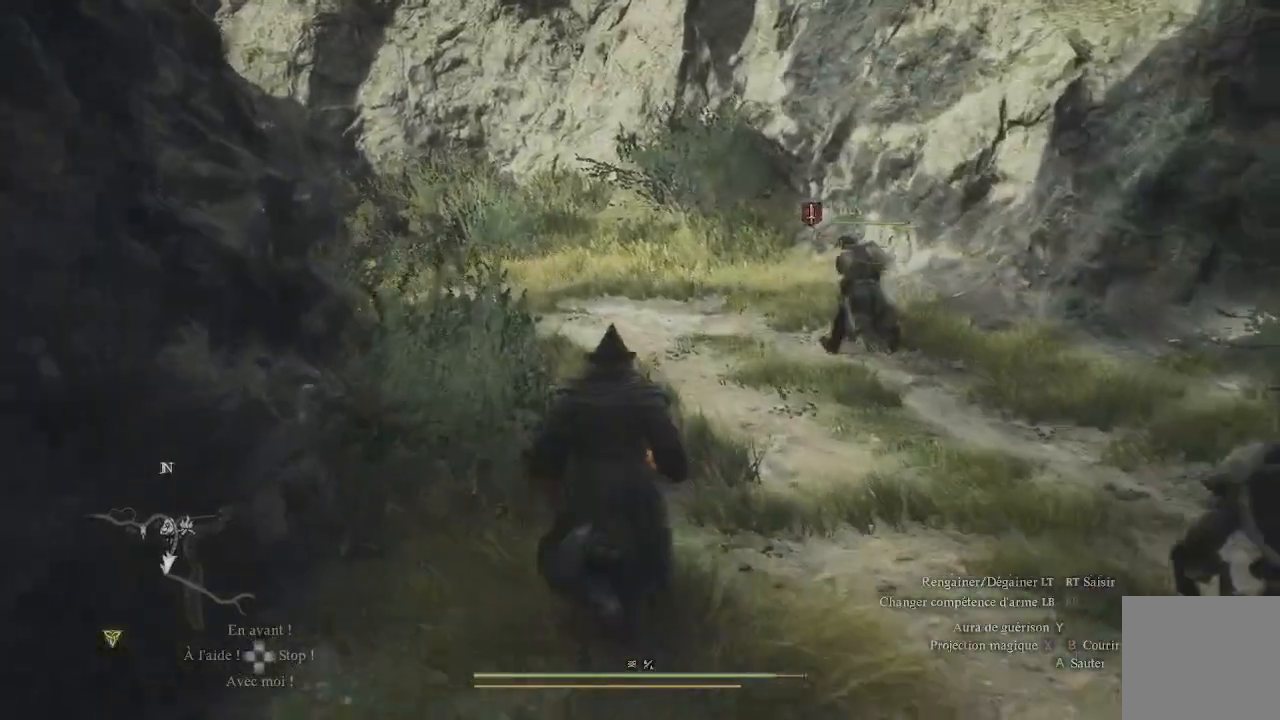
Gameplay with a controller (Xbox layout); each line is a JSON object with the inputs held at the frame after it. "events" lists button and stick changes between this image and that frame as [ms after this image, input, new state], when the widget could be followed in between.
{"buttons": [], "left_stick": "up", "right_stick": "left", "events": [[33, "right_stick", "left"], [200, "right_stick", "center"], [483, "right_stick", "left"]]}
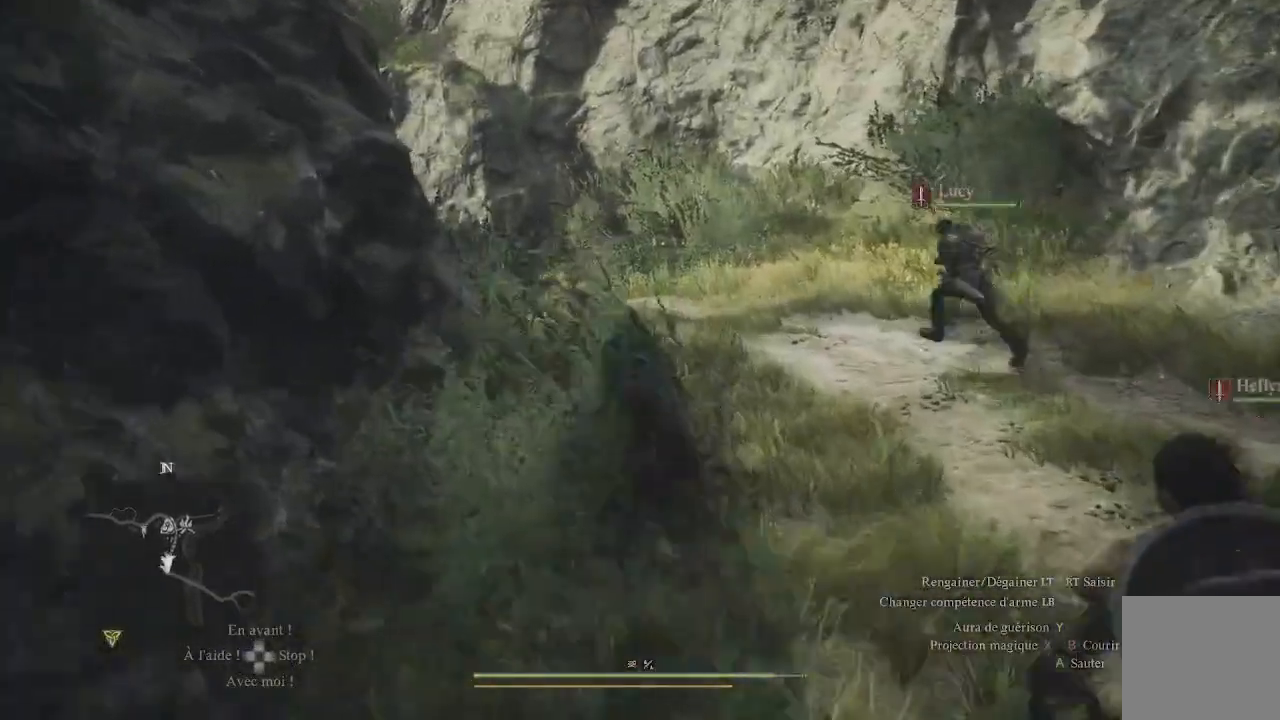
{"buttons": [], "left_stick": "up", "right_stick": "center", "events": [[217, "right_stick", "center"]]}
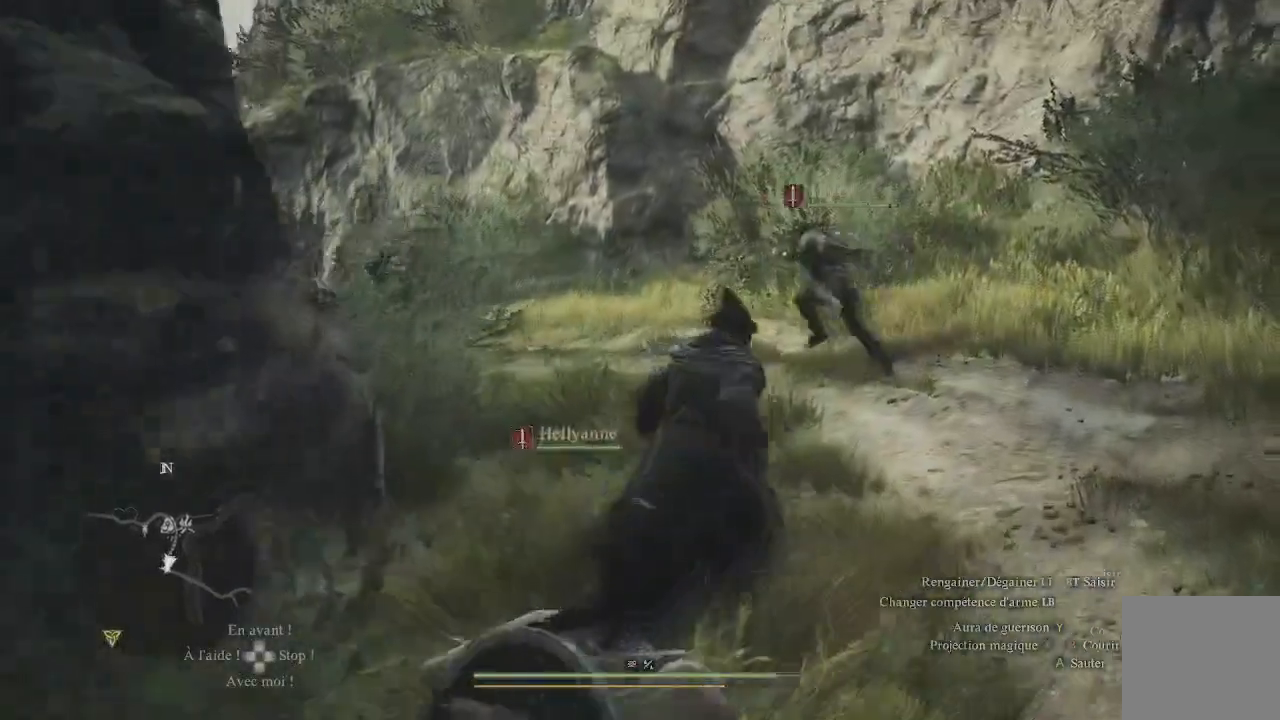
{"buttons": [], "left_stick": "up", "right_stick": "center", "events": [[167, "right_stick", "left"], [367, "right_stick", "center"]]}
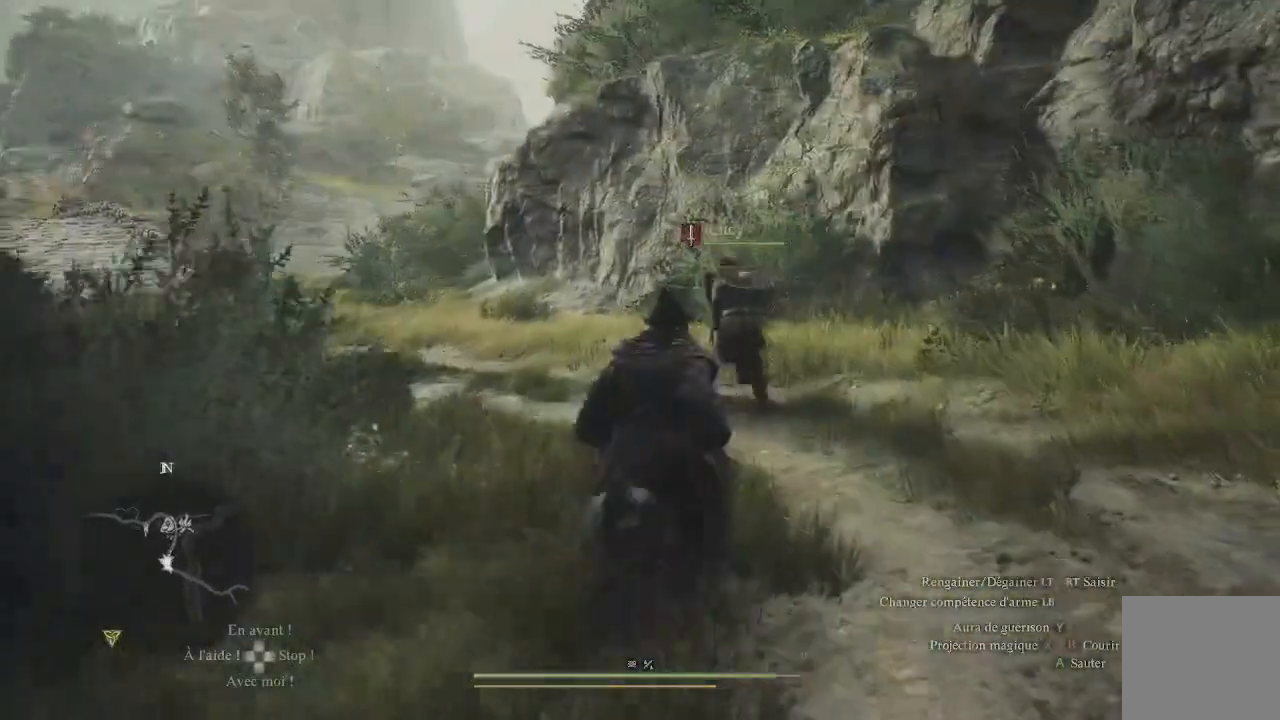
{"buttons": [], "left_stick": "up", "right_stick": "center", "events": [[117, "right_stick", "left"], [350, "right_stick", "center"]]}
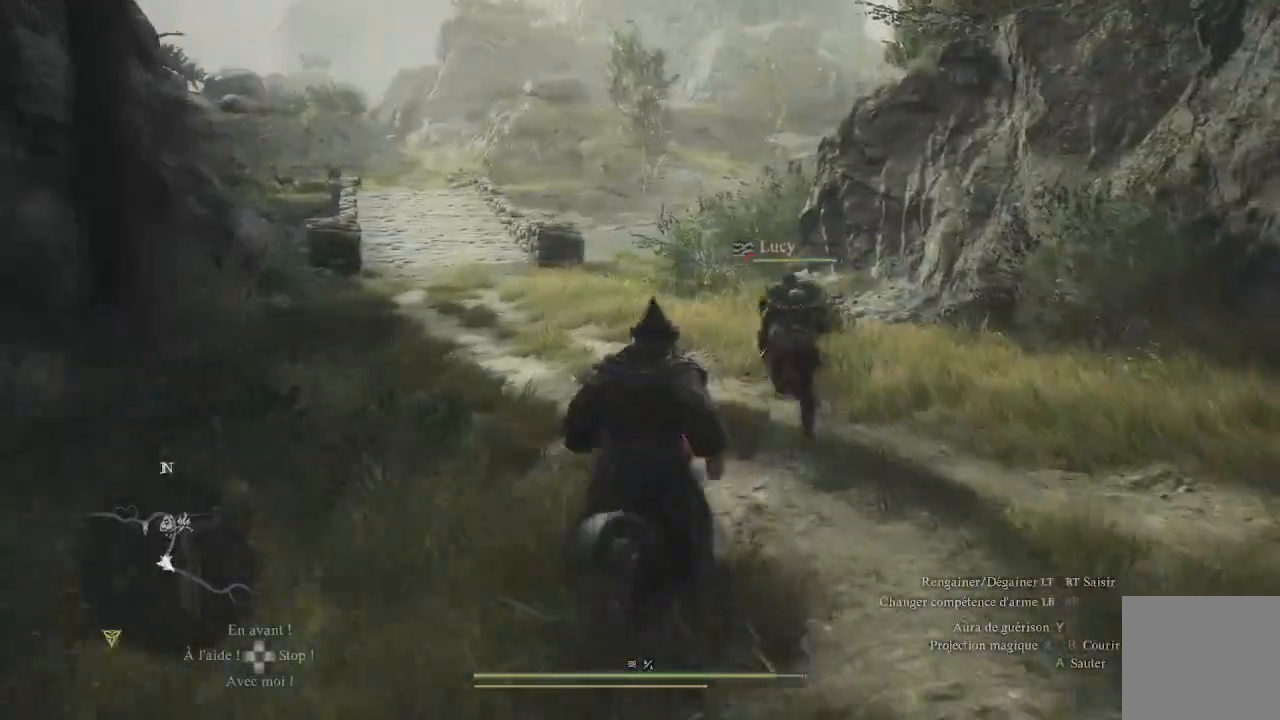
{"buttons": [], "left_stick": "up", "right_stick": "left", "events": [[83, "right_stick", "left"], [267, "right_stick", "center"], [500, "right_stick", "left"]]}
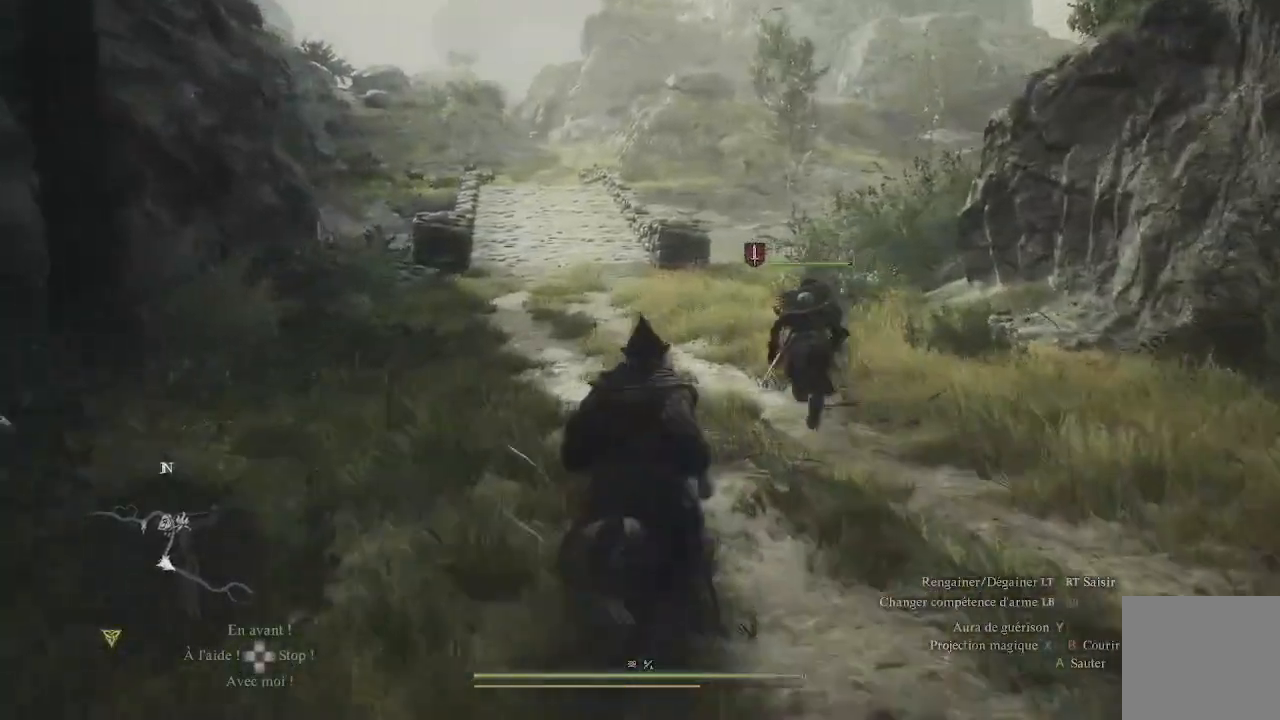
{"buttons": [], "left_stick": "up", "right_stick": "center", "events": [[167, "right_stick", "center"]]}
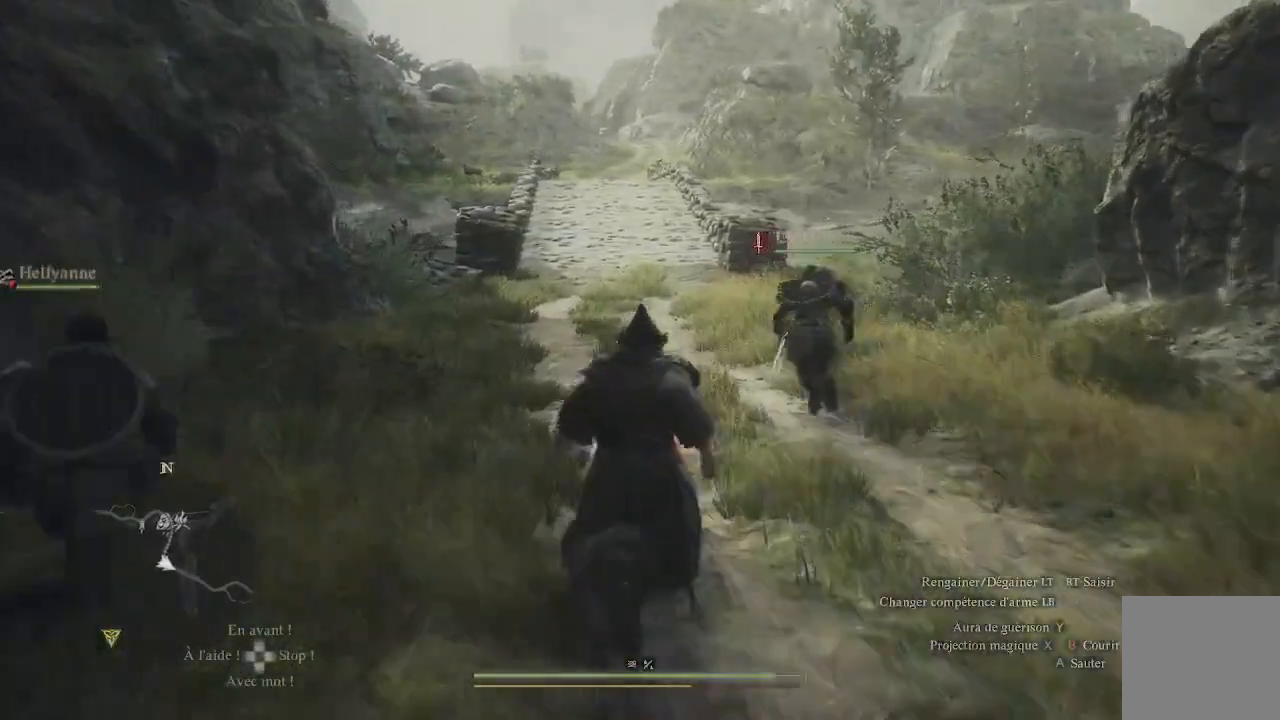
{"buttons": [], "left_stick": "up", "right_stick": "center", "events": []}
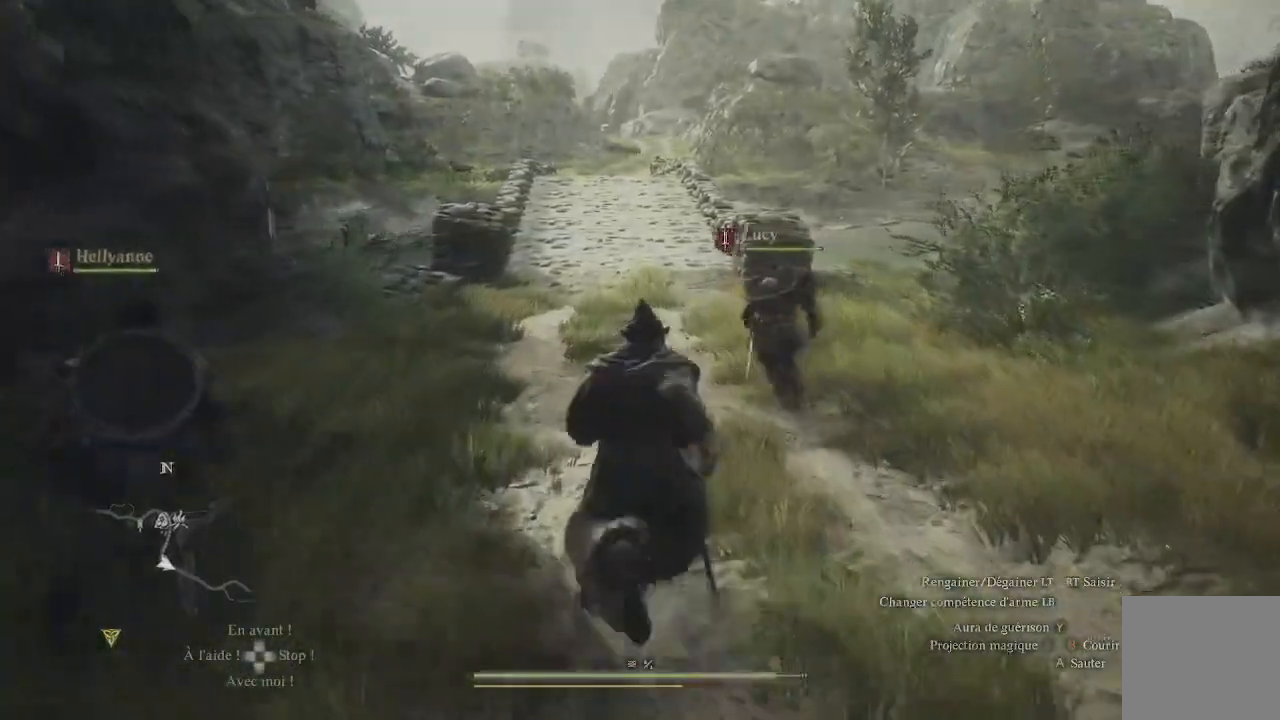
{"buttons": [], "left_stick": "up", "right_stick": "center", "events": [[333, "right_stick", "left"], [500, "right_stick", "center"]]}
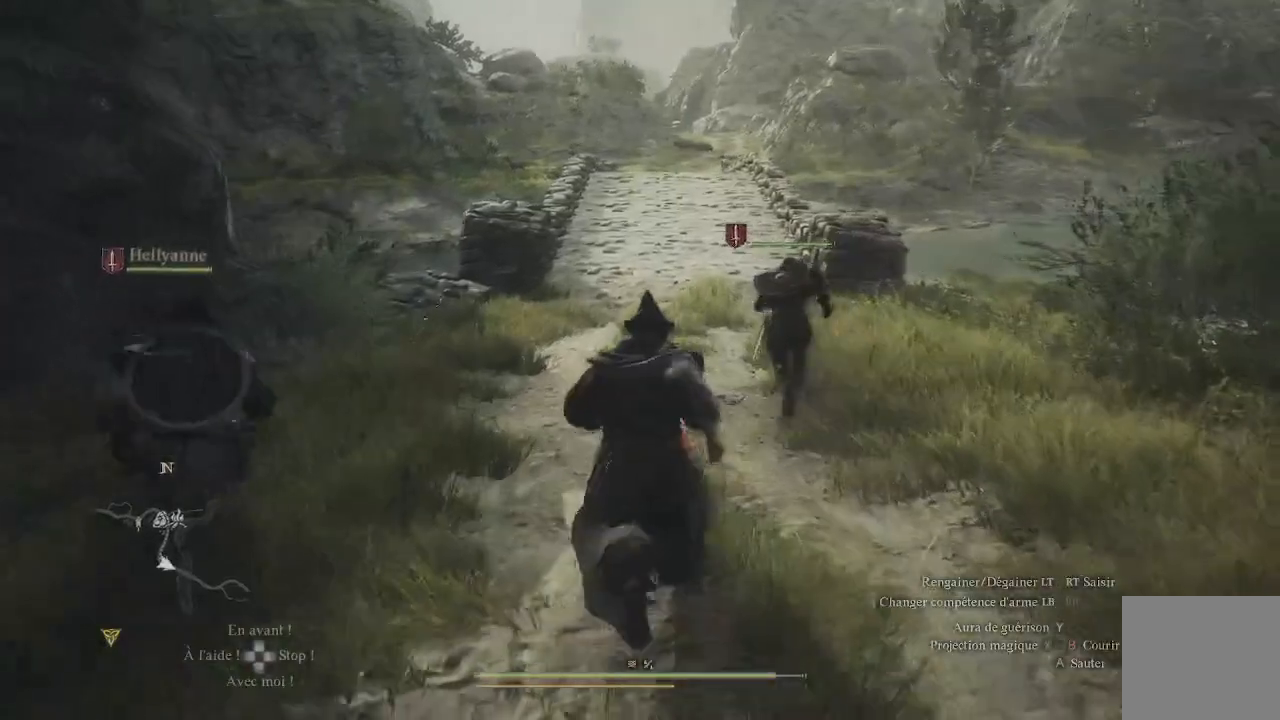
{"buttons": [], "left_stick": "up", "right_stick": "center", "events": []}
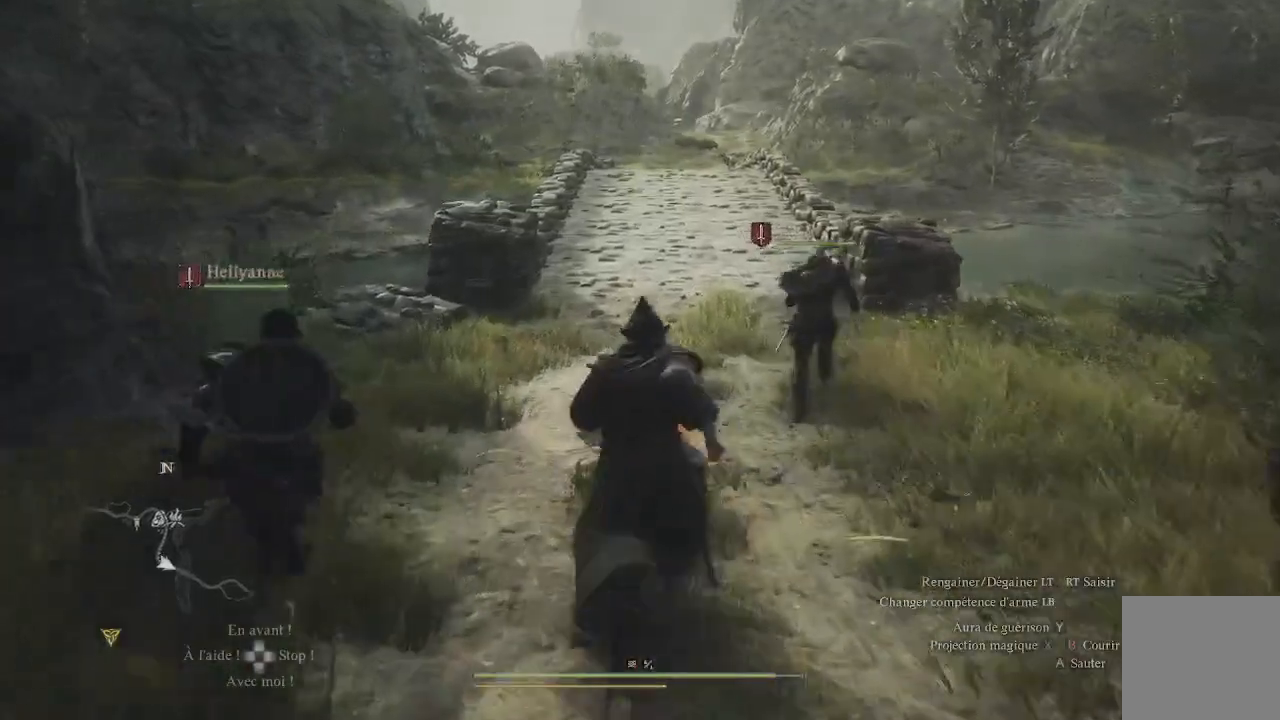
{"buttons": [], "left_stick": "up", "right_stick": "center", "events": []}
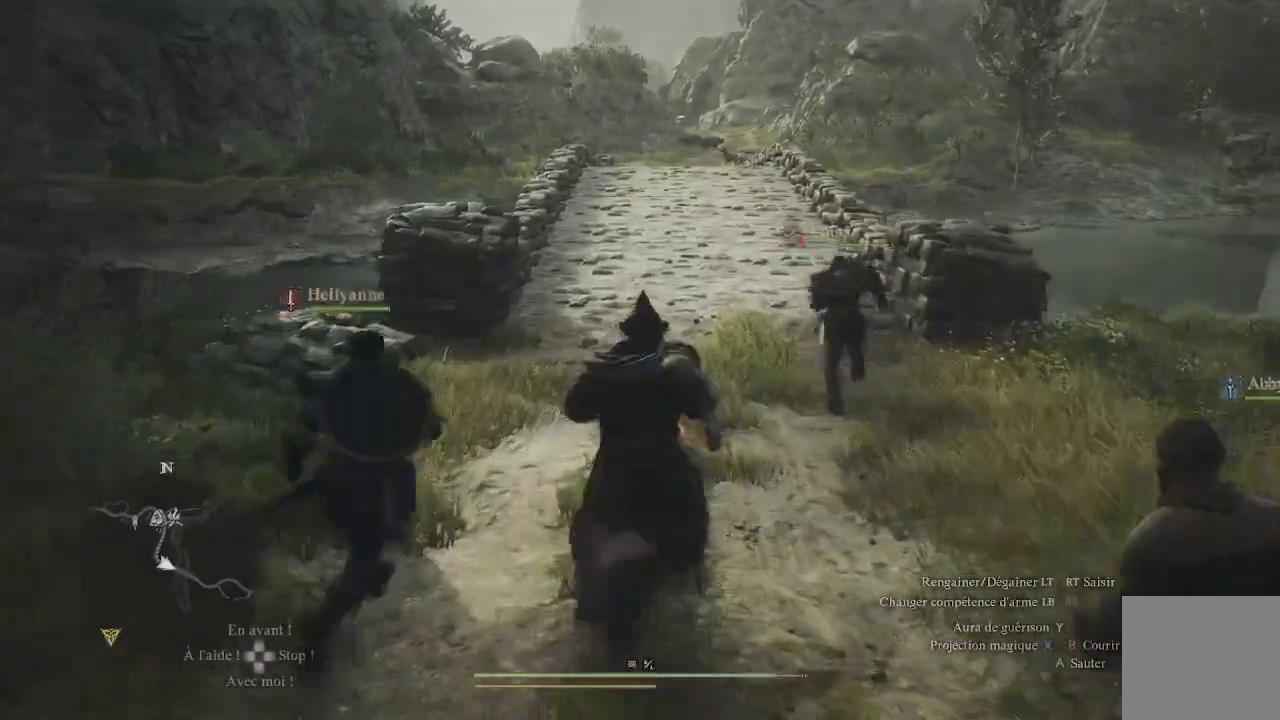
{"buttons": [], "left_stick": "up", "right_stick": "center", "events": [[183, "right_stick", "up-right"], [400, "right_stick", "center"]]}
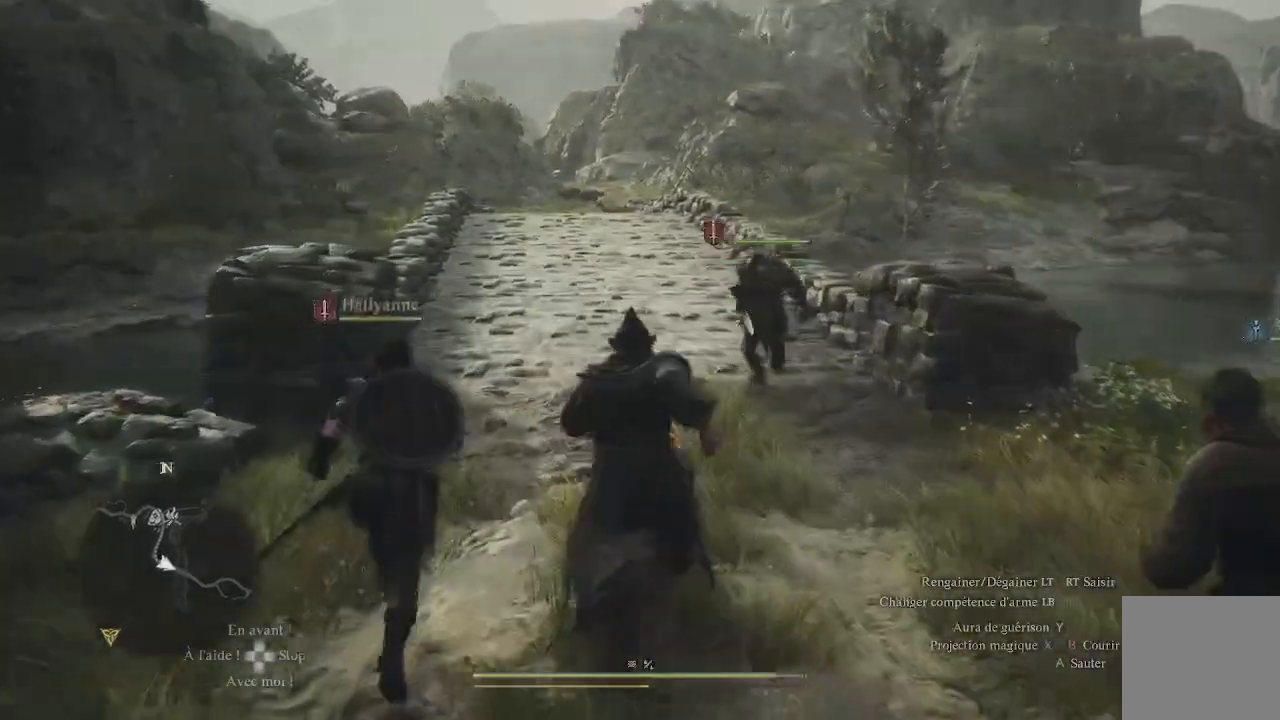
{"buttons": [], "left_stick": "up", "right_stick": "center", "events": []}
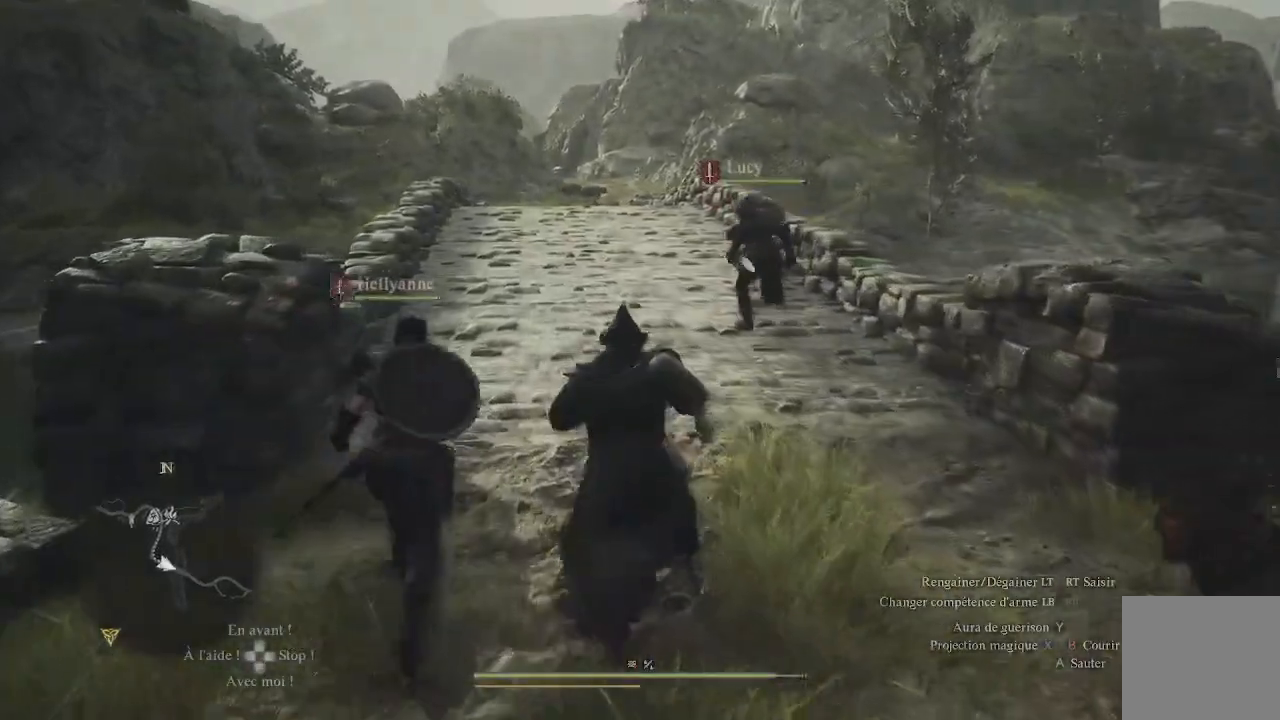
{"buttons": [], "left_stick": "up", "right_stick": "center", "events": [[100, "right_stick", "up-right"], [233, "right_stick", "center"]]}
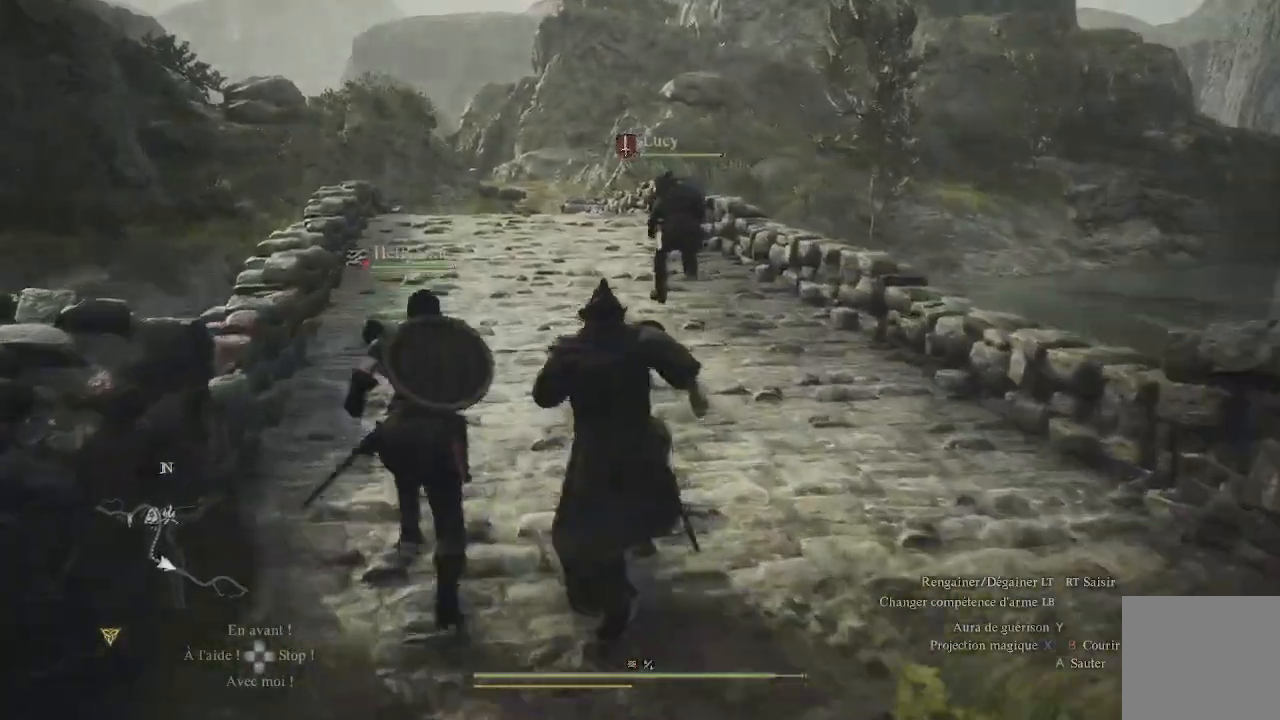
{"buttons": [], "left_stick": "up", "right_stick": "right", "events": [[333, "right_stick", "right"]]}
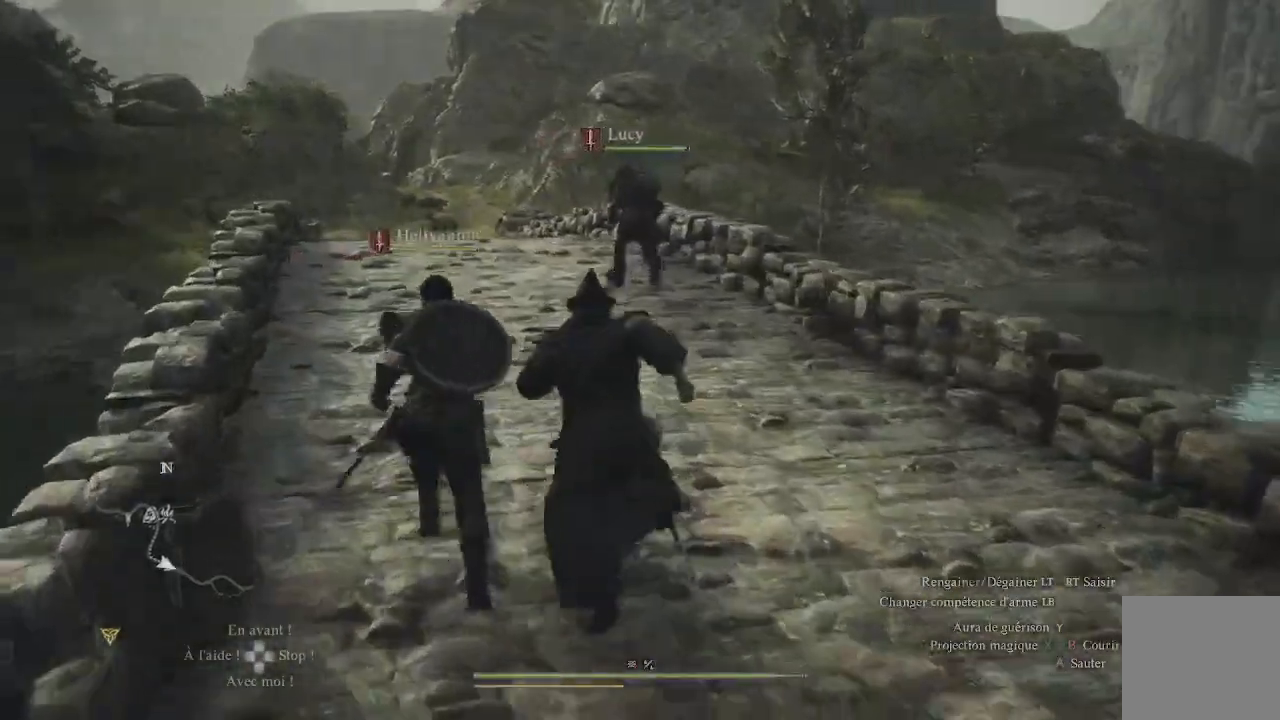
{"buttons": [], "left_stick": "up", "right_stick": "up-right", "events": [[33, "right_stick", "center"], [433, "right_stick", "up-right"]]}
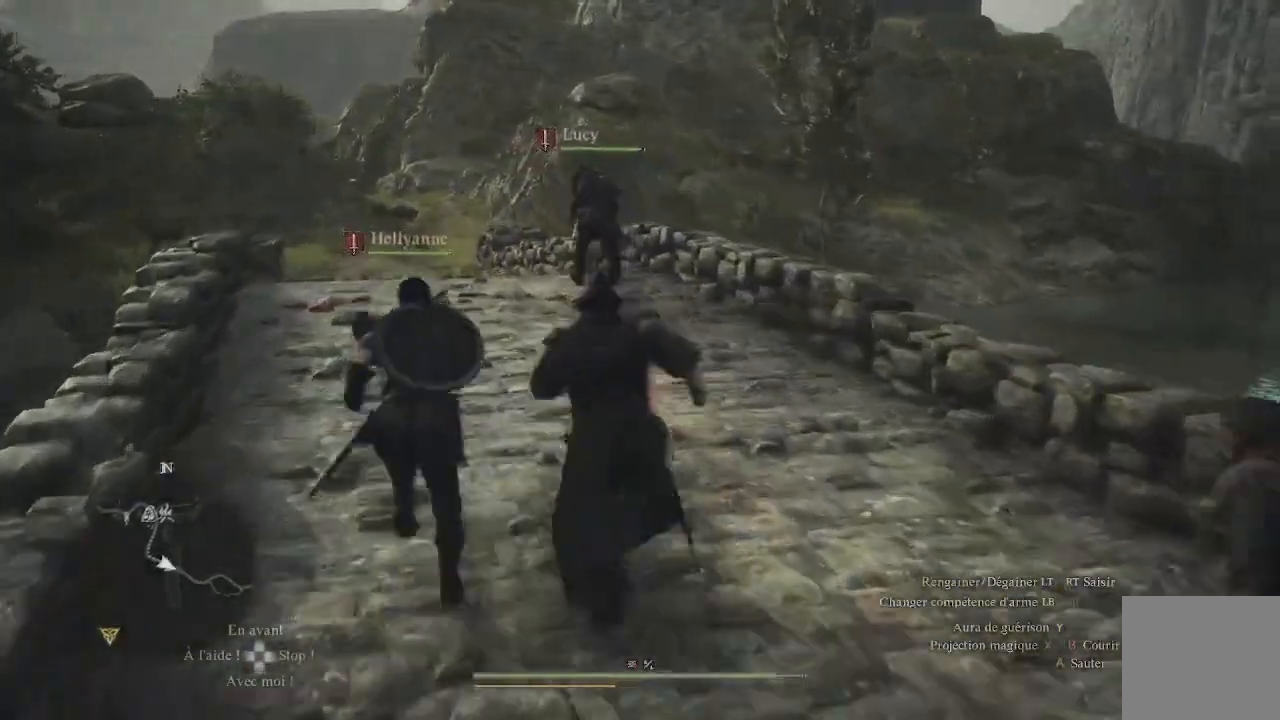
{"buttons": [], "left_stick": "up", "right_stick": "center", "events": [[67, "right_stick", "center"]]}
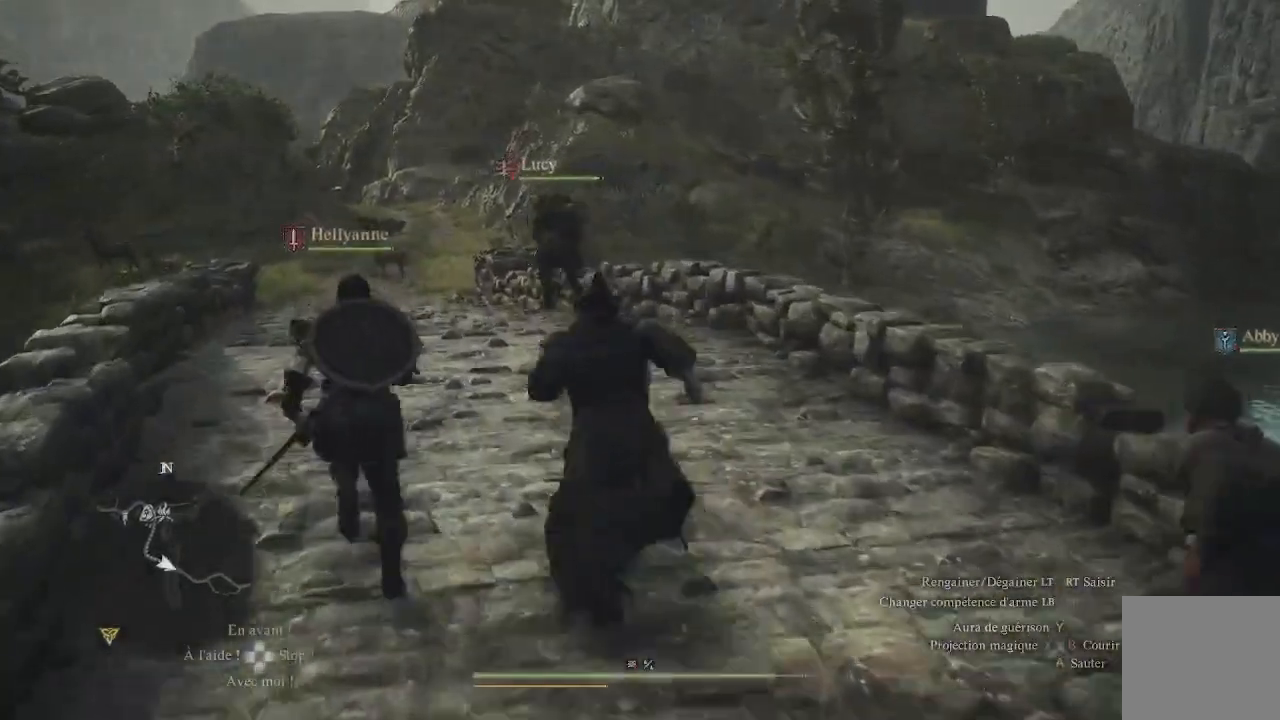
{"buttons": [], "left_stick": "up", "right_stick": "center", "events": []}
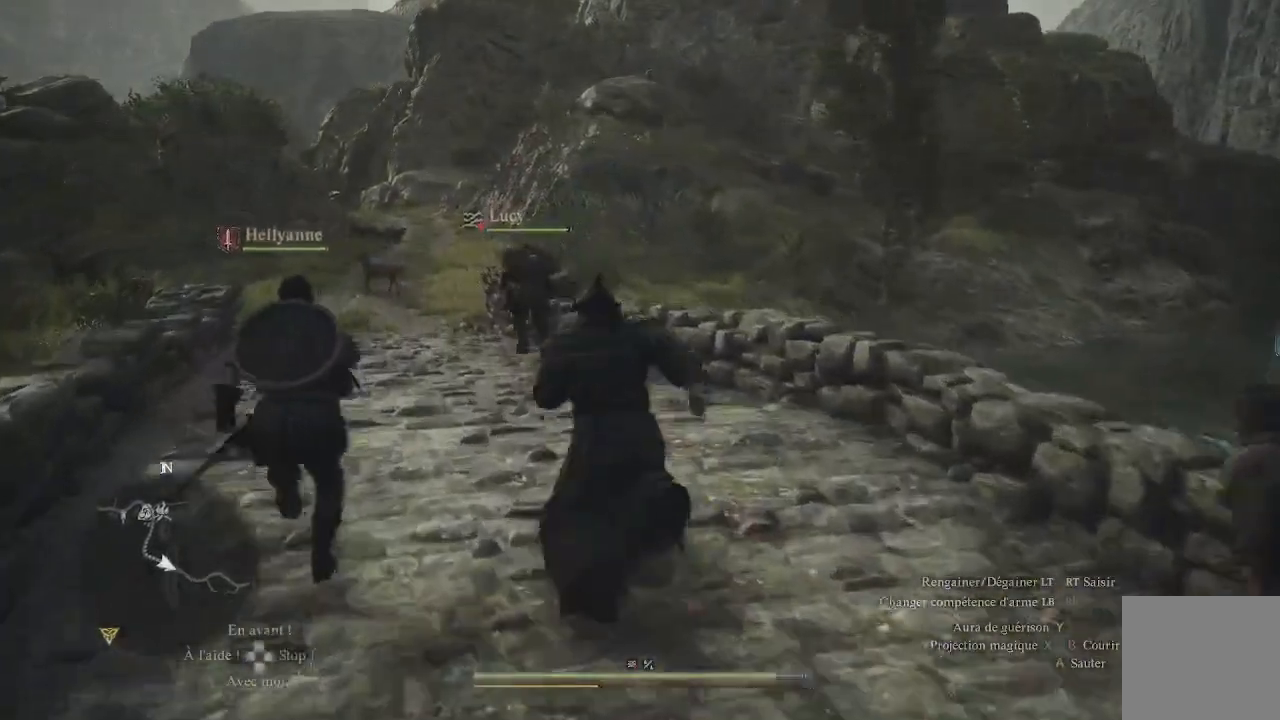
{"buttons": [], "left_stick": "up", "right_stick": "center", "events": []}
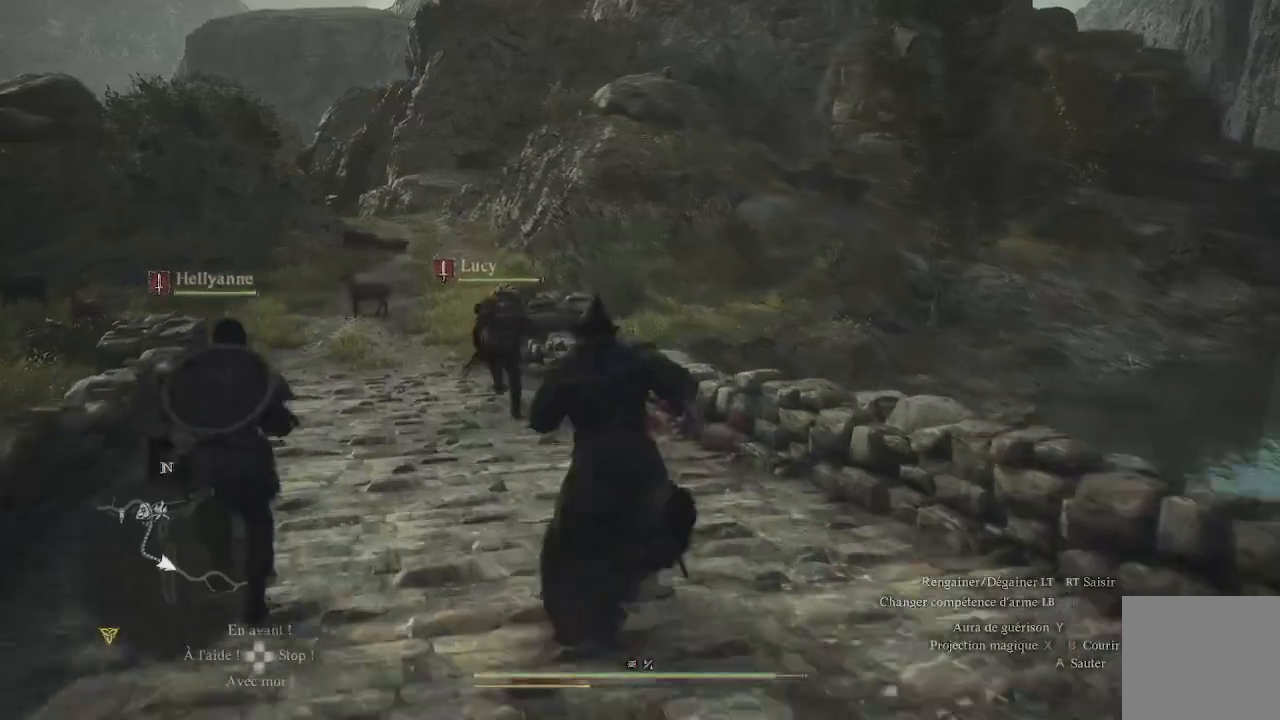
{"buttons": [], "left_stick": "up", "right_stick": "center", "events": []}
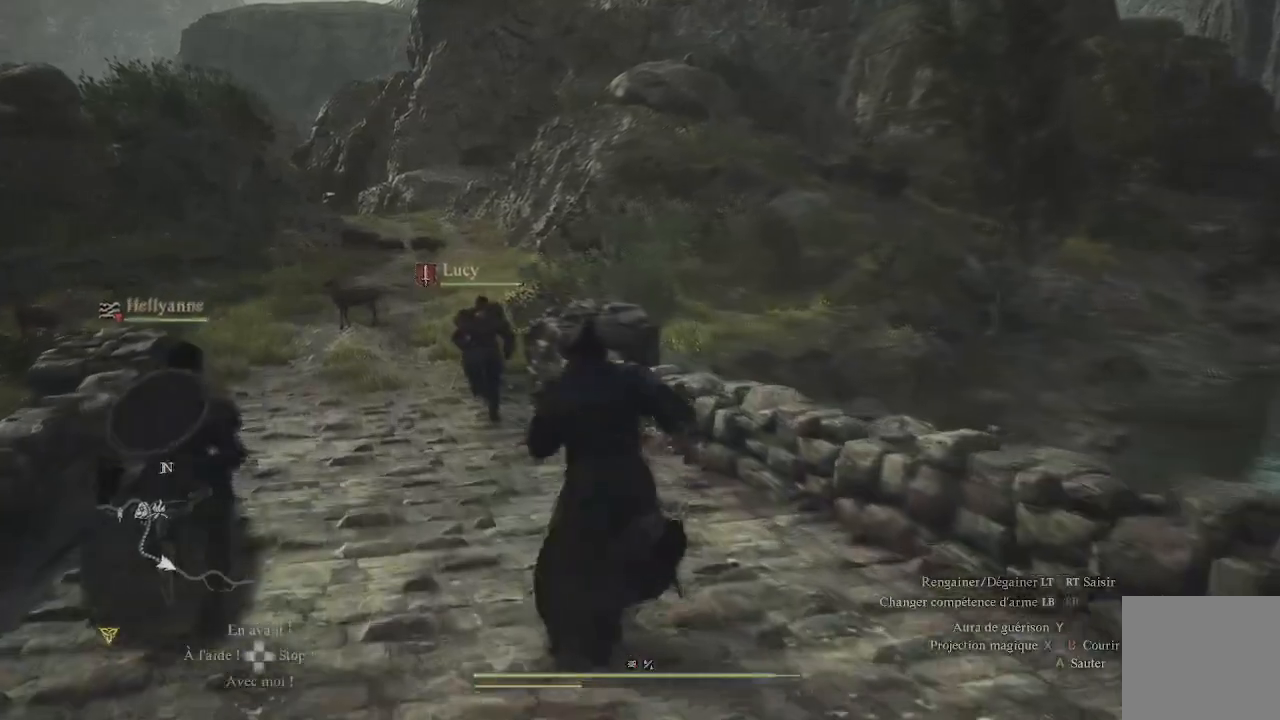
{"buttons": [], "left_stick": "up", "right_stick": "center", "events": [[150, "L3", "down"], [300, "L3", "up"]]}
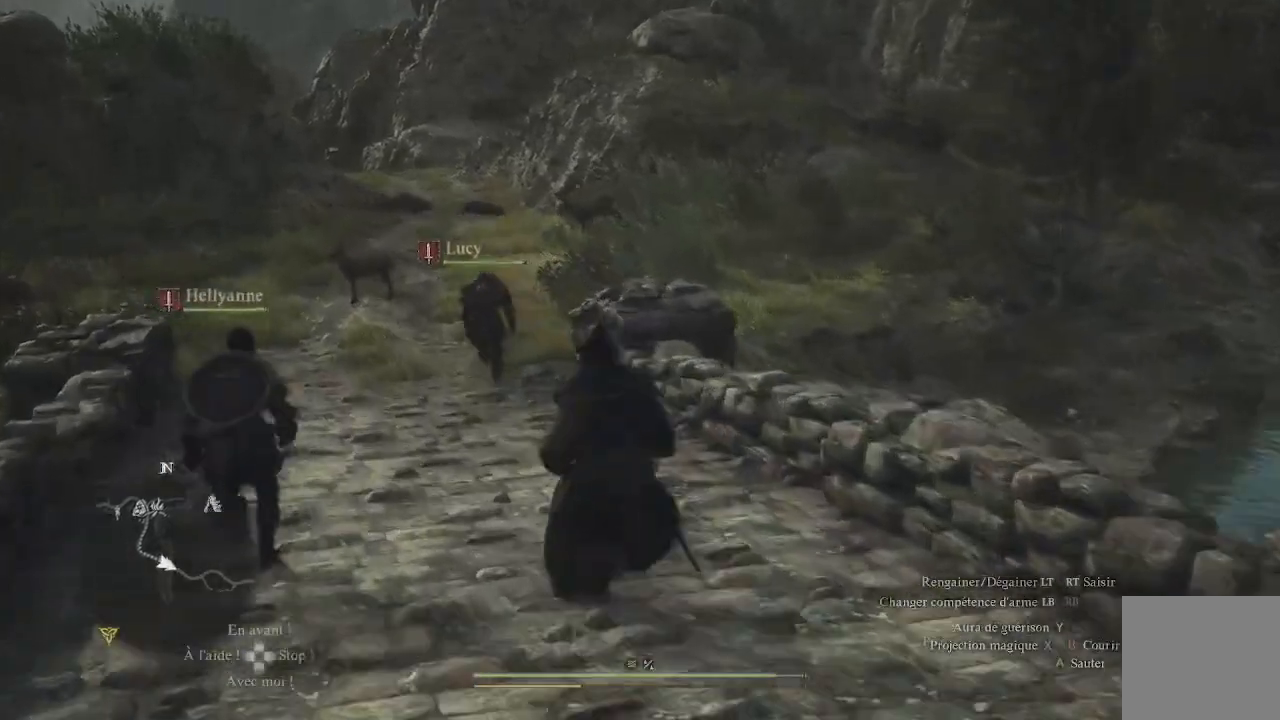
{"buttons": [], "left_stick": "up", "right_stick": "center", "events": []}
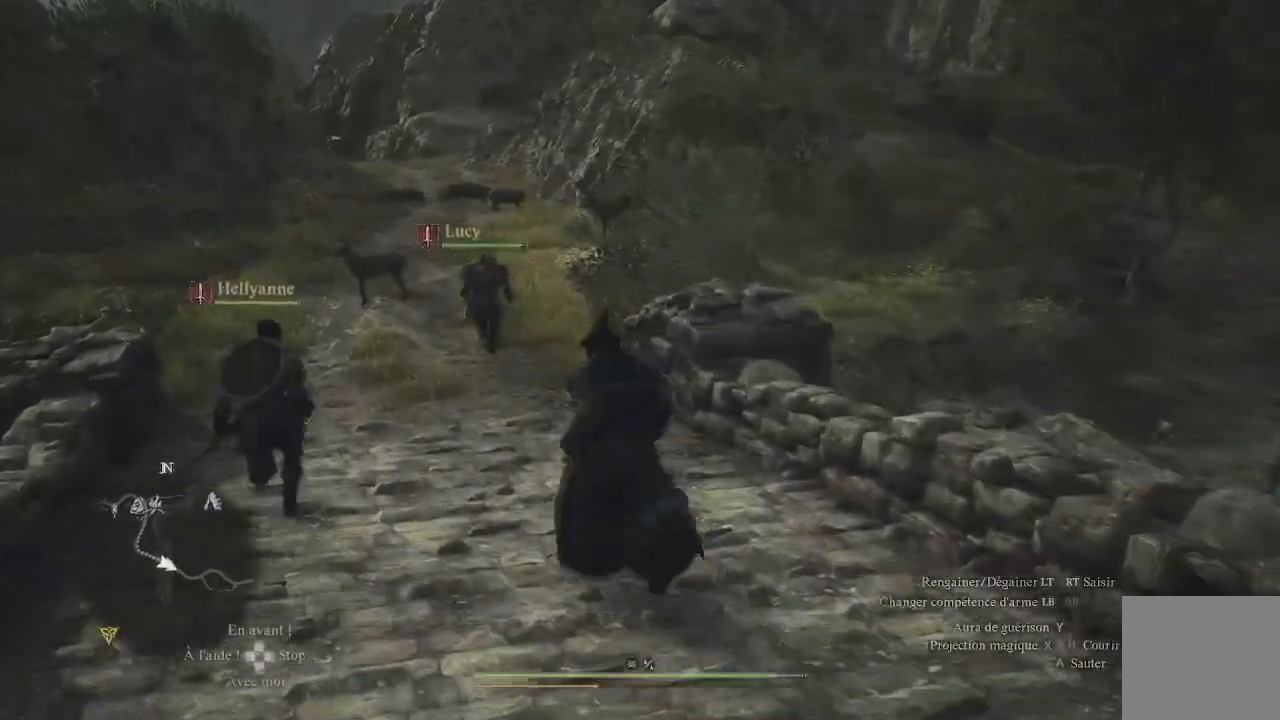
{"buttons": [], "left_stick": "up", "right_stick": "center", "events": []}
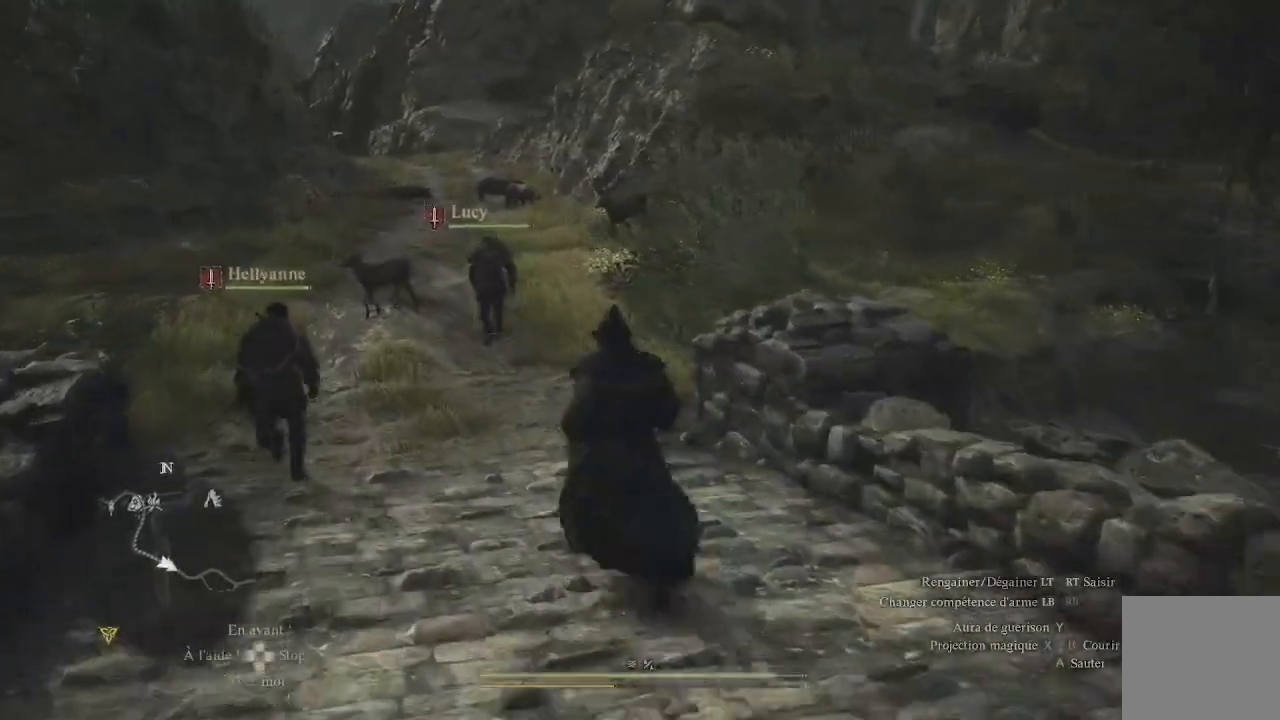
{"buttons": [], "left_stick": "up", "right_stick": "center", "events": []}
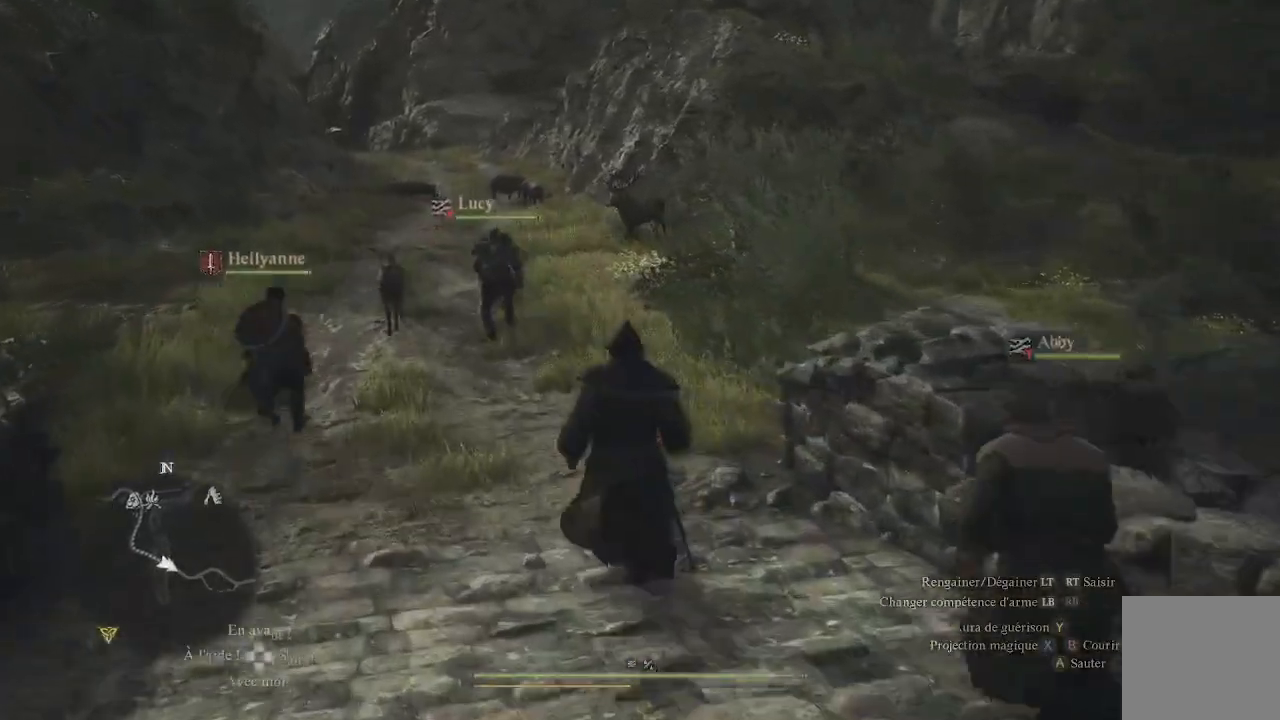
{"buttons": [], "left_stick": "up", "right_stick": "center", "events": []}
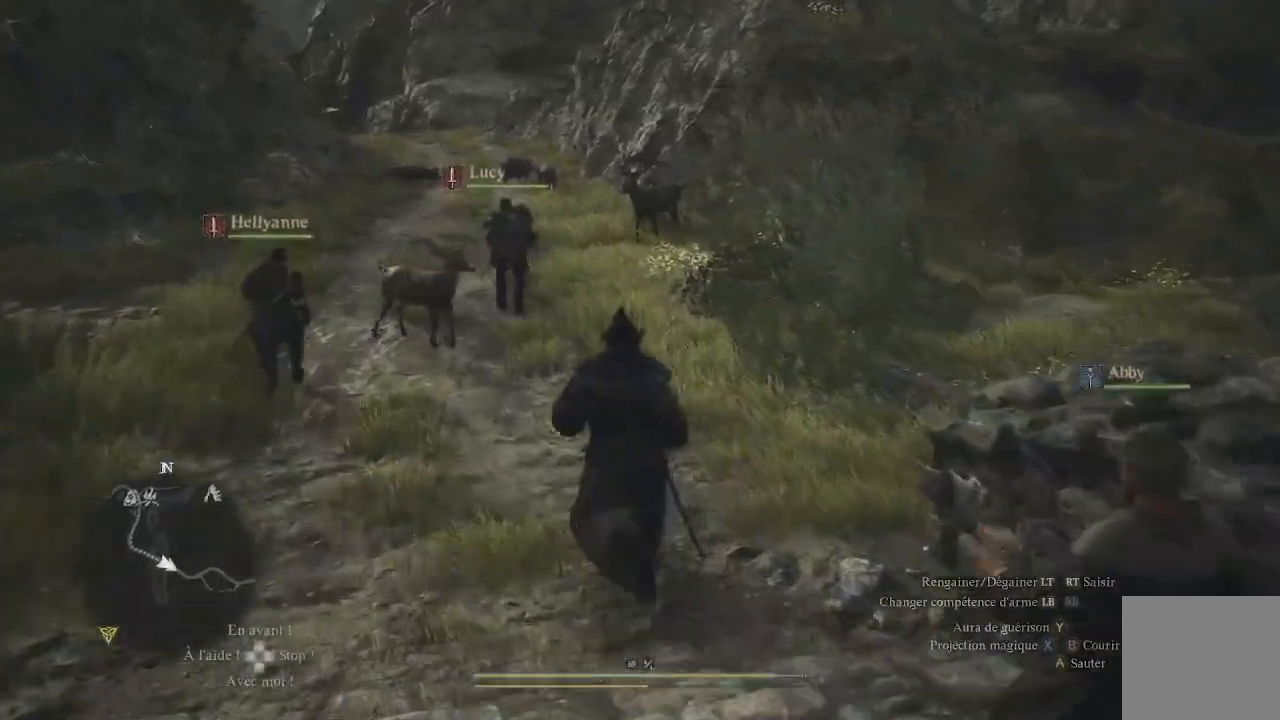
{"buttons": [], "left_stick": "up", "right_stick": "center", "events": []}
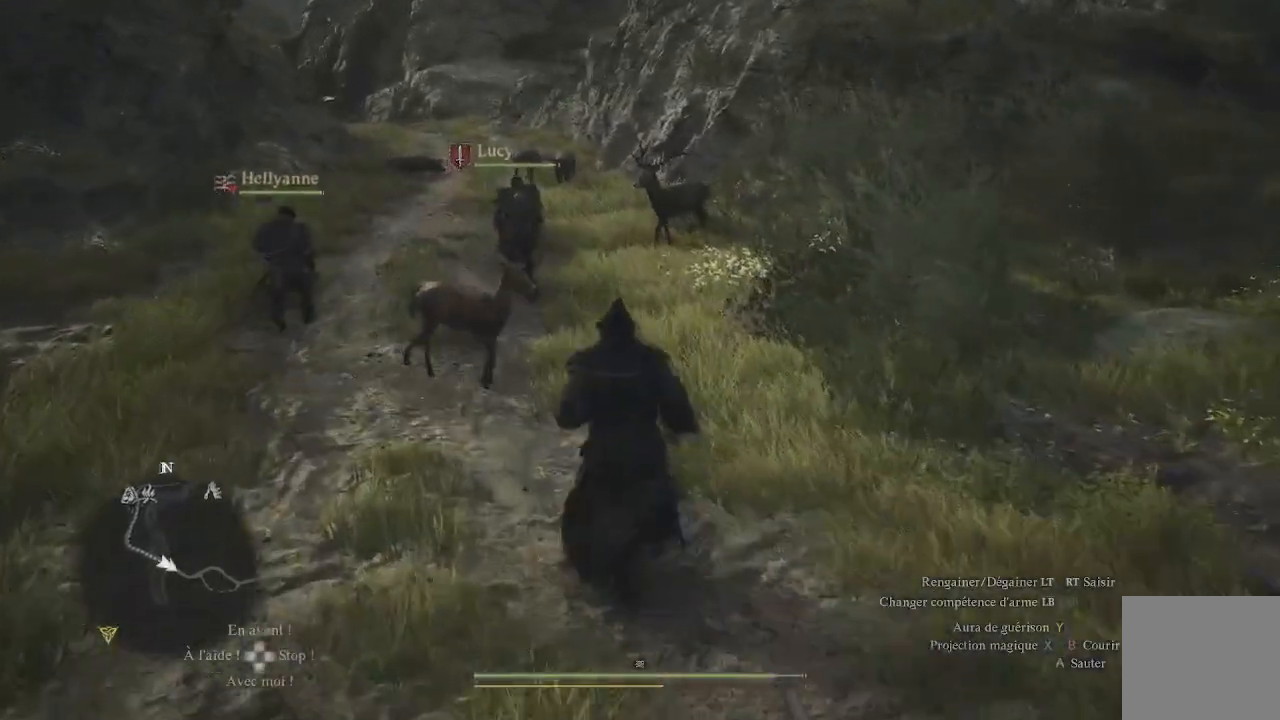
{"buttons": [], "left_stick": "up", "right_stick": "center", "events": []}
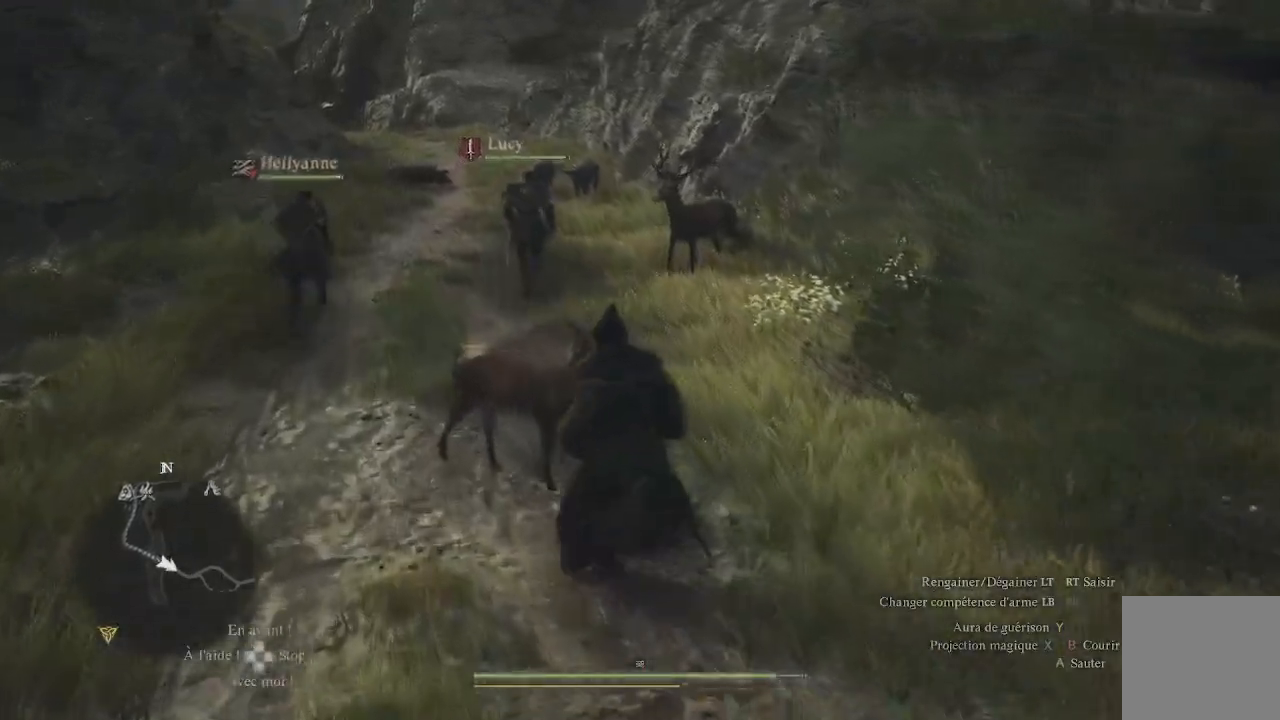
{"buttons": [], "left_stick": "up", "right_stick": "center", "events": []}